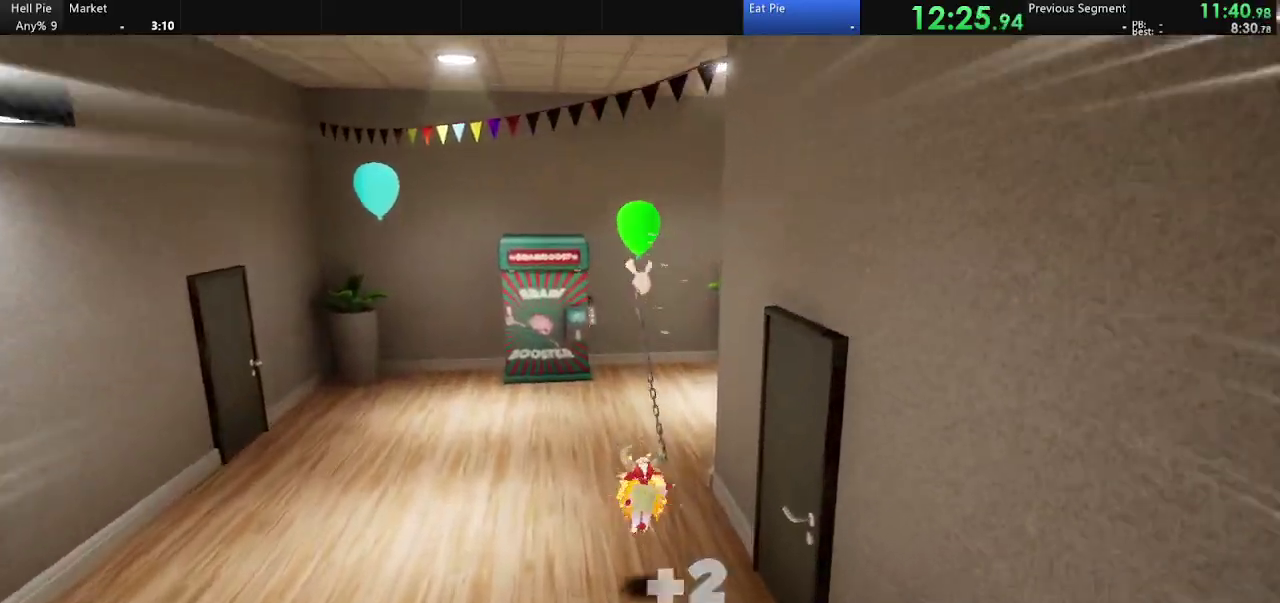
Gameplay with a controller (PlayStation layout); each line is a JSON object with the inputs held at the frame after it. "events" lists button and stick changes between this image and that frame as [ms after this image, input, new state], when the widget could be followed in between. Not read: R1.
{"buttons": ["R2"], "left_stick": "up-right", "right_stick": "center", "events": [[67, "CIRCLE", "up"], [67, "R2", "up"], [133, "right_stick", "right"], [367, "right_stick", "center"], [500, "R2", "down"]]}
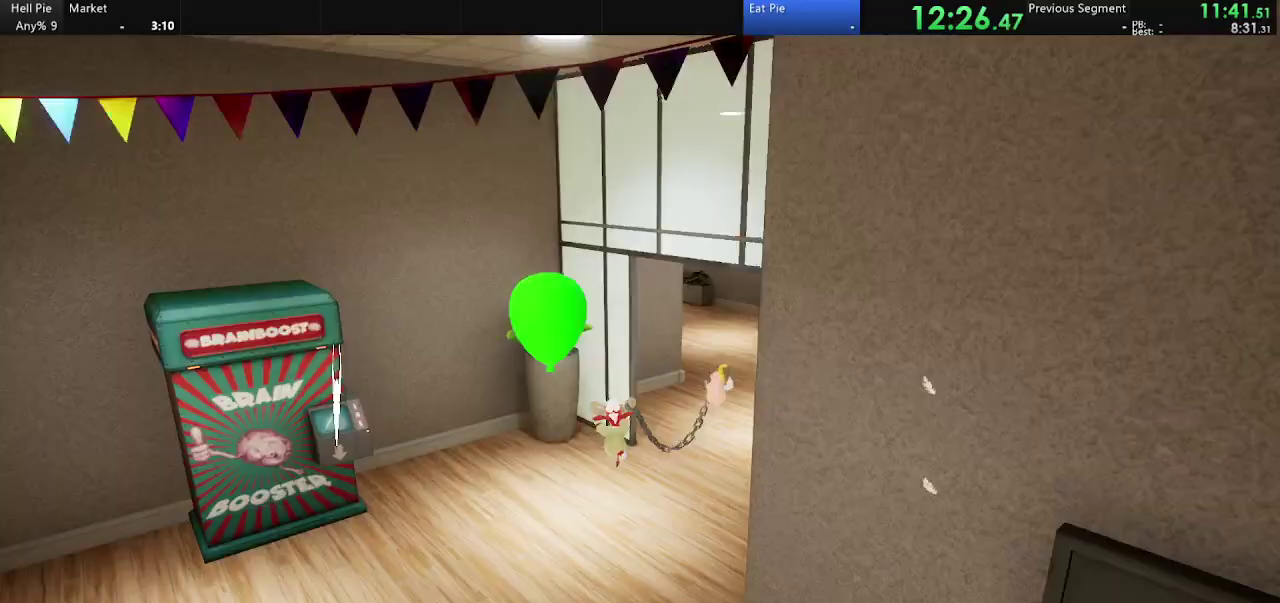
{"buttons": [], "left_stick": "up-right", "right_stick": "center", "events": [[33, "CIRCLE", "down"], [367, "CIRCLE", "up"], [367, "R2", "up"]]}
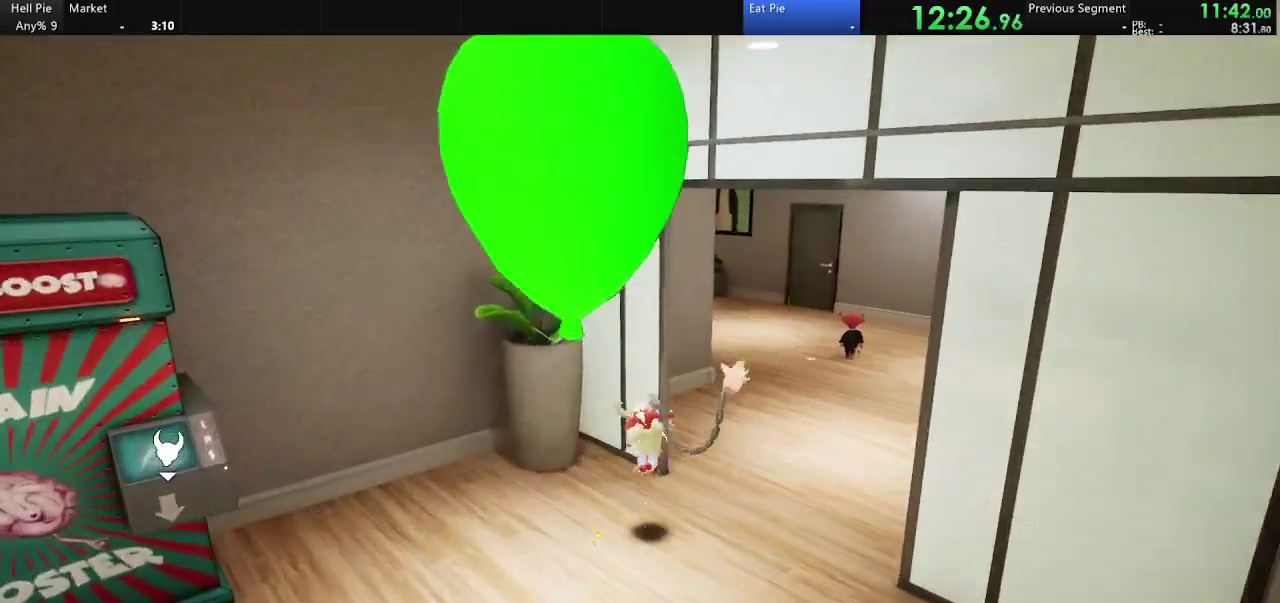
{"buttons": [], "left_stick": "up-right", "right_stick": "left"}
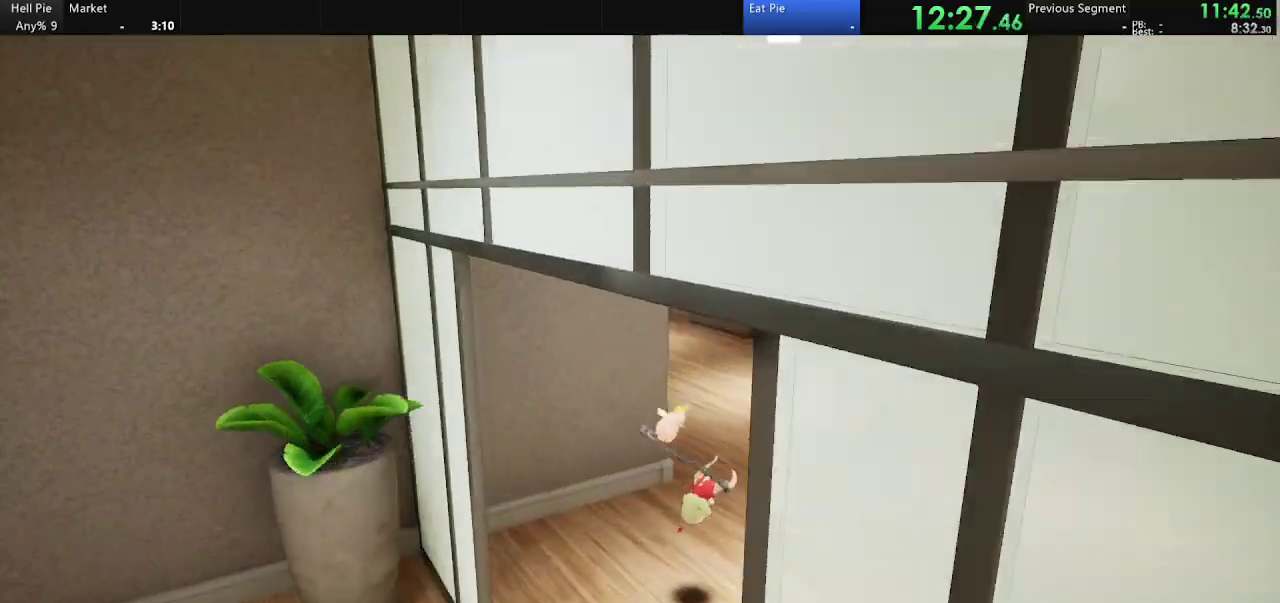
{"buttons": ["CROSS"], "left_stick": "up-right", "right_stick": "center", "events": [[133, "right_stick", "center"], [300, "CROSS", "down"], [367, "CROSS", "up"], [500, "CROSS", "down"]]}
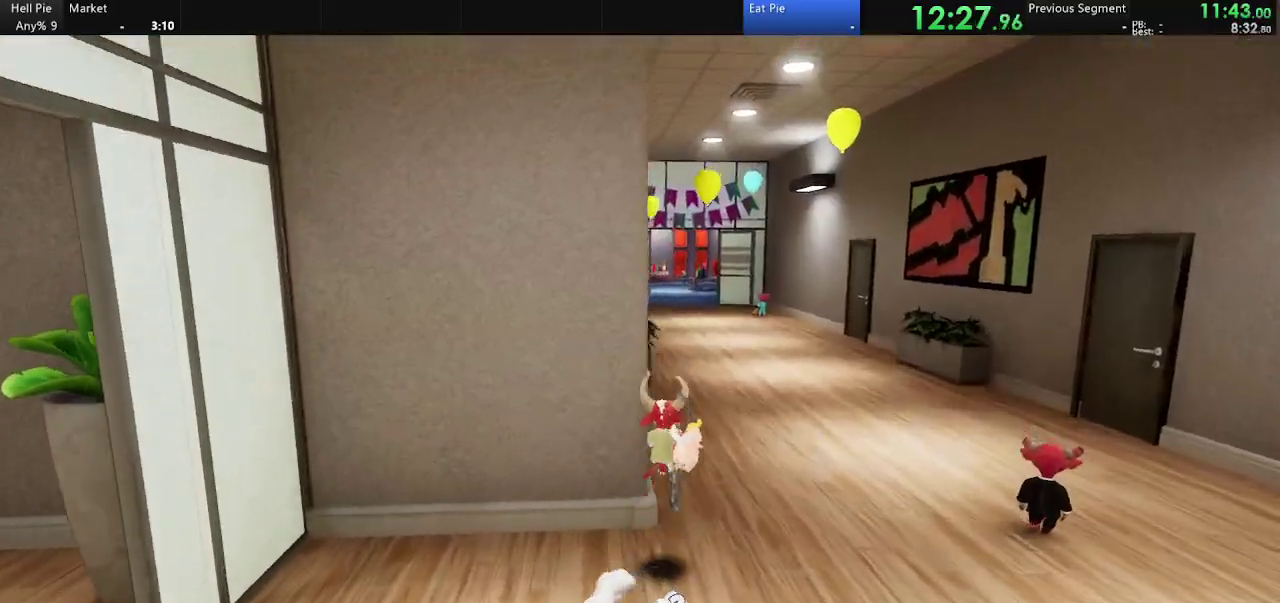
{"buttons": ["CIRCLE", "R2"], "left_stick": "up", "right_stick": "center", "events": [[67, "CROSS", "up"], [233, "R2", "down"], [333, "CIRCLE", "down"], [333, "left_stick", "up"]]}
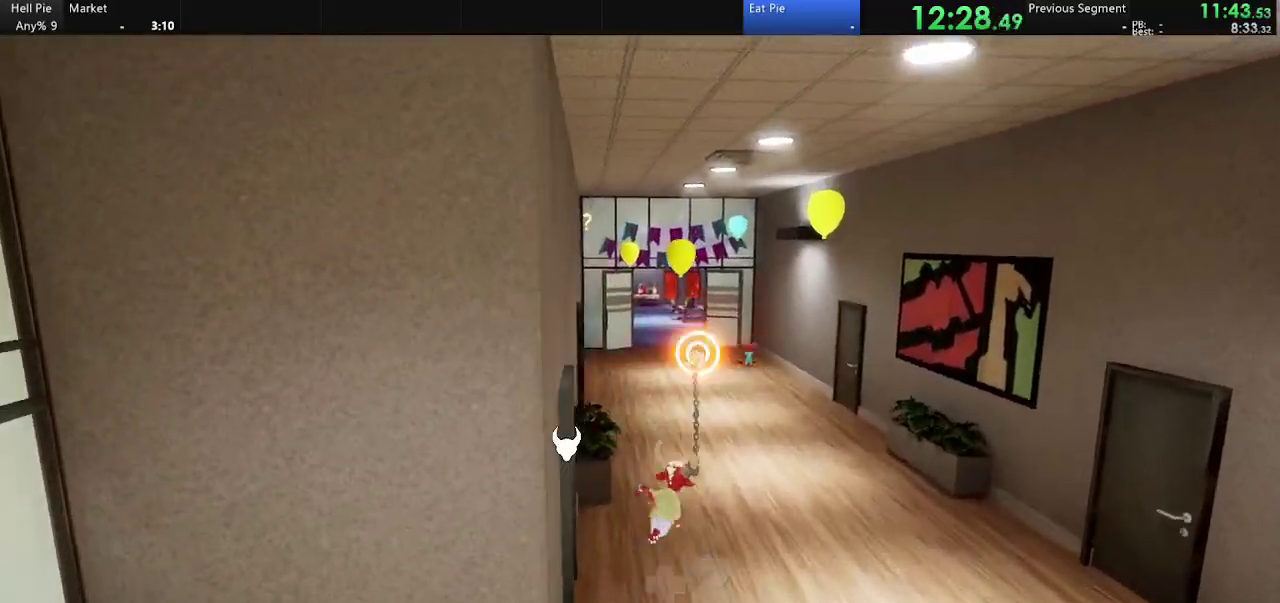
{"buttons": [], "left_stick": "up", "right_stick": "center", "events": [[267, "CIRCLE", "up"], [267, "R2", "up"]]}
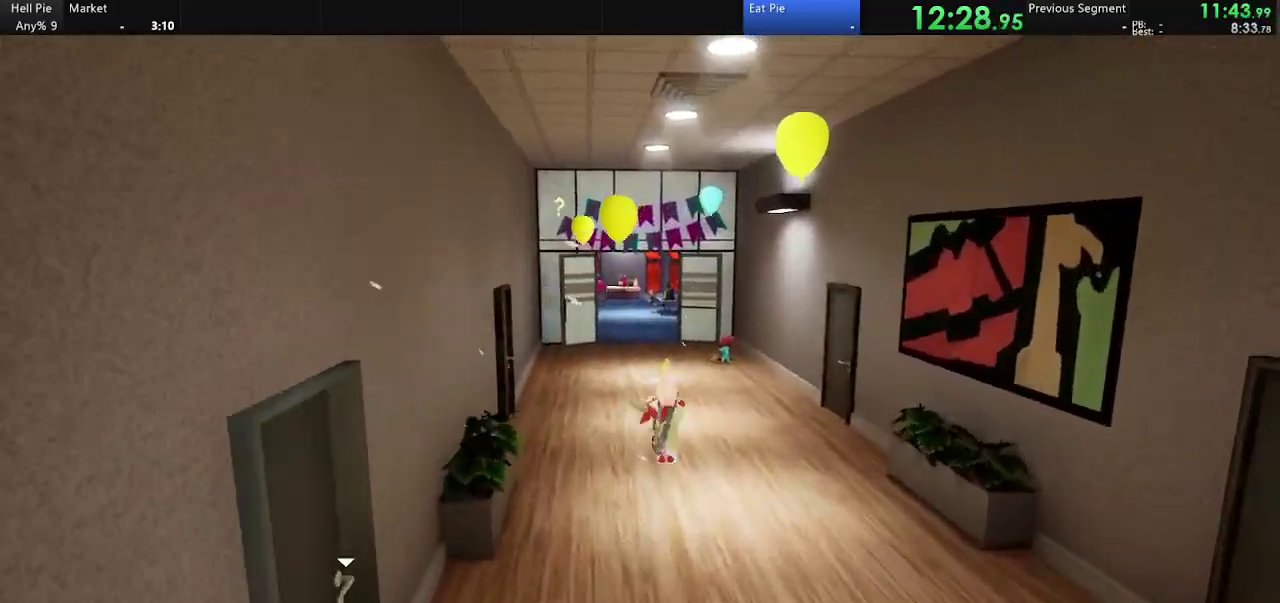
{"buttons": ["CIRCLE", "R2"], "left_stick": "up", "right_stick": "center", "events": [[100, "R2", "down"], [167, "CIRCLE", "down"]]}
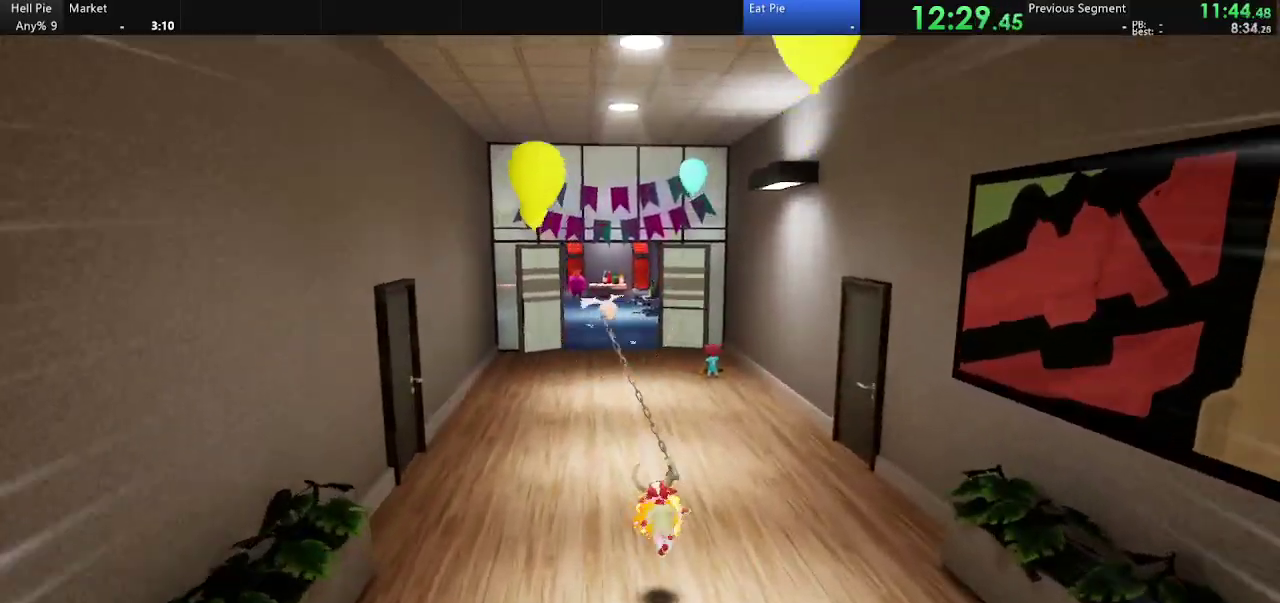
{"buttons": [], "left_stick": "up", "right_stick": "center", "events": [[100, "CIRCLE", "up"], [100, "R2", "up"], [233, "right_stick", "left"], [333, "right_stick", "center"]]}
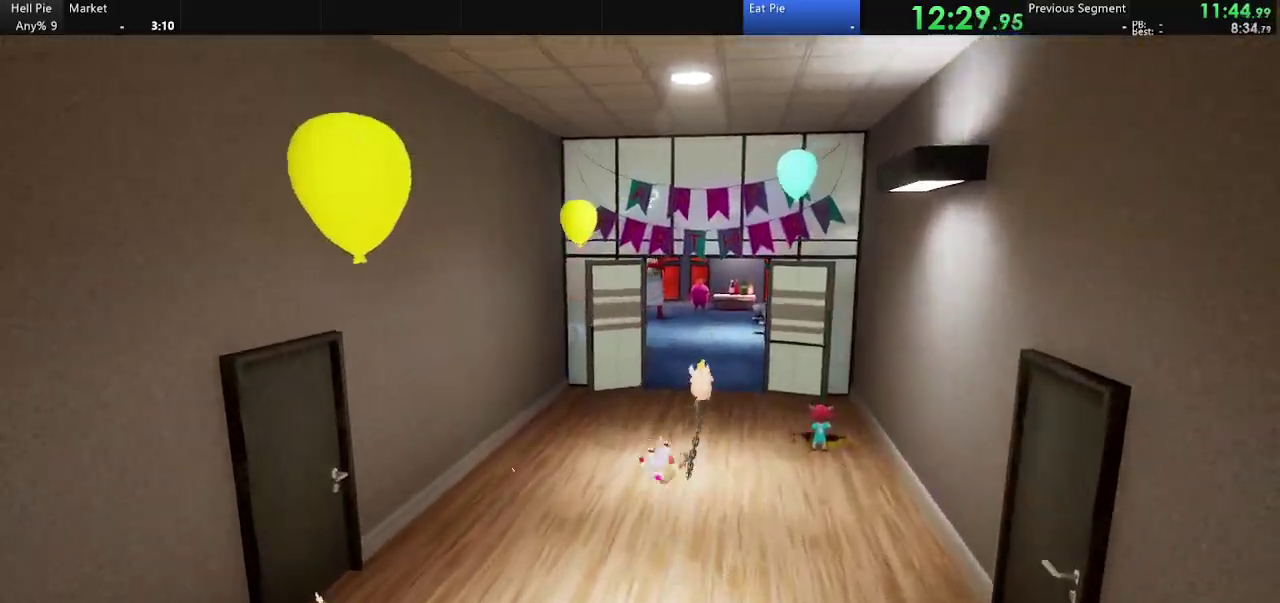
{"buttons": [], "left_stick": "up", "right_stick": "center", "events": [[333, "CROSS", "down"], [467, "CROSS", "up"]]}
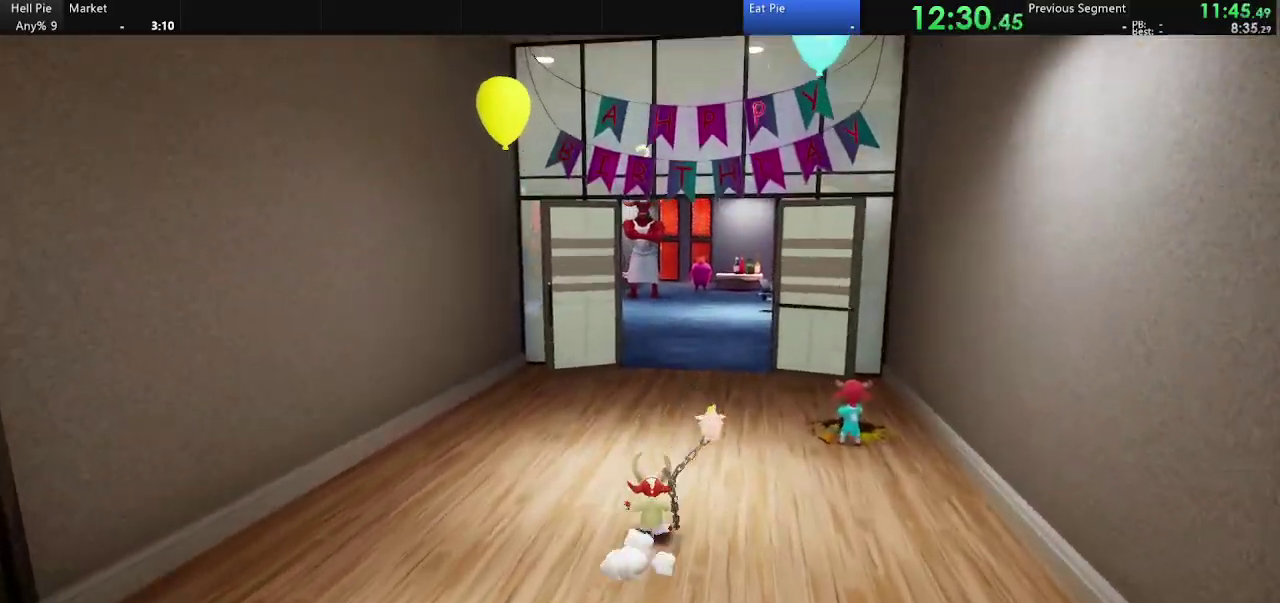
{"buttons": ["R2"], "left_stick": "up", "right_stick": "center", "events": [[33, "CROSS", "down"], [100, "CROSS", "up"], [300, "CROSS", "down"], [400, "CROSS", "up"], [500, "R2", "down"]]}
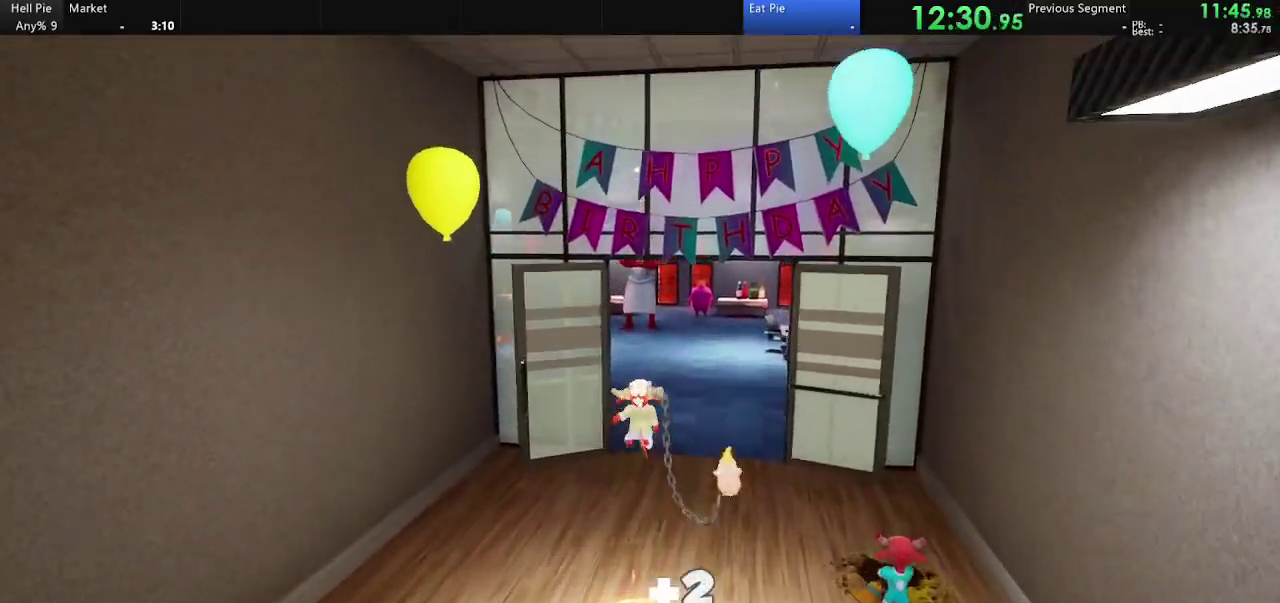
{"buttons": ["CIRCLE"], "left_stick": "up", "right_stick": "center", "events": [[33, "CIRCLE", "down"], [500, "R2", "up"]]}
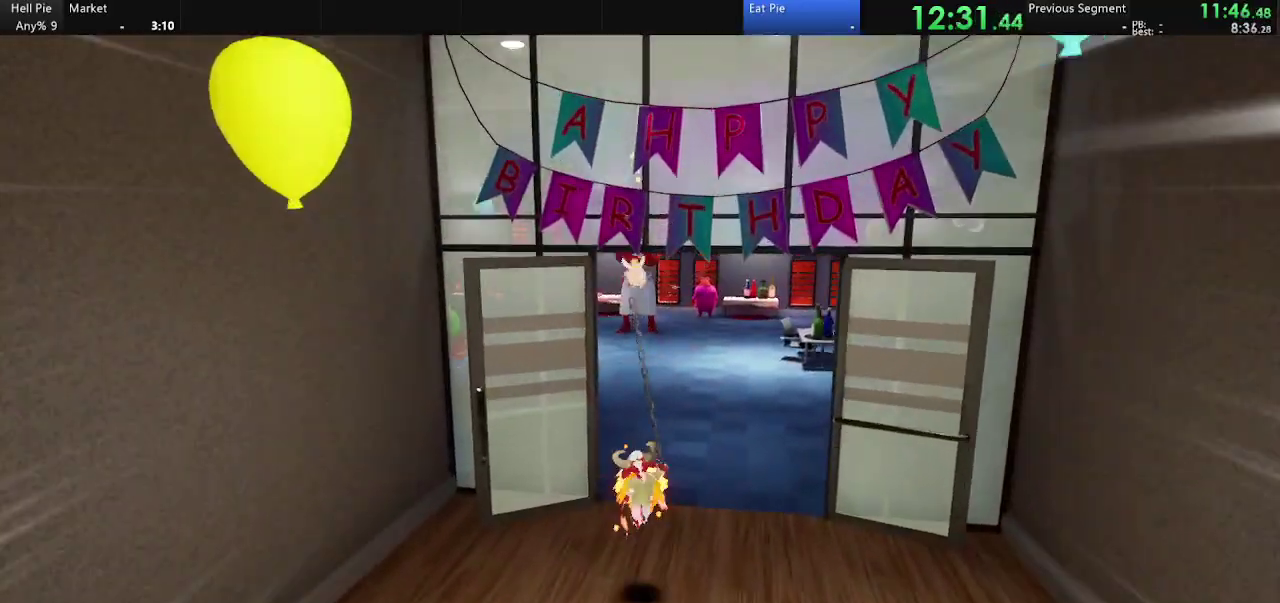
{"buttons": ["R2"], "left_stick": "up", "right_stick": "center", "events": [[67, "CIRCLE", "up"], [67, "right_stick", "left"], [333, "right_stick", "center"], [467, "R2", "down"]]}
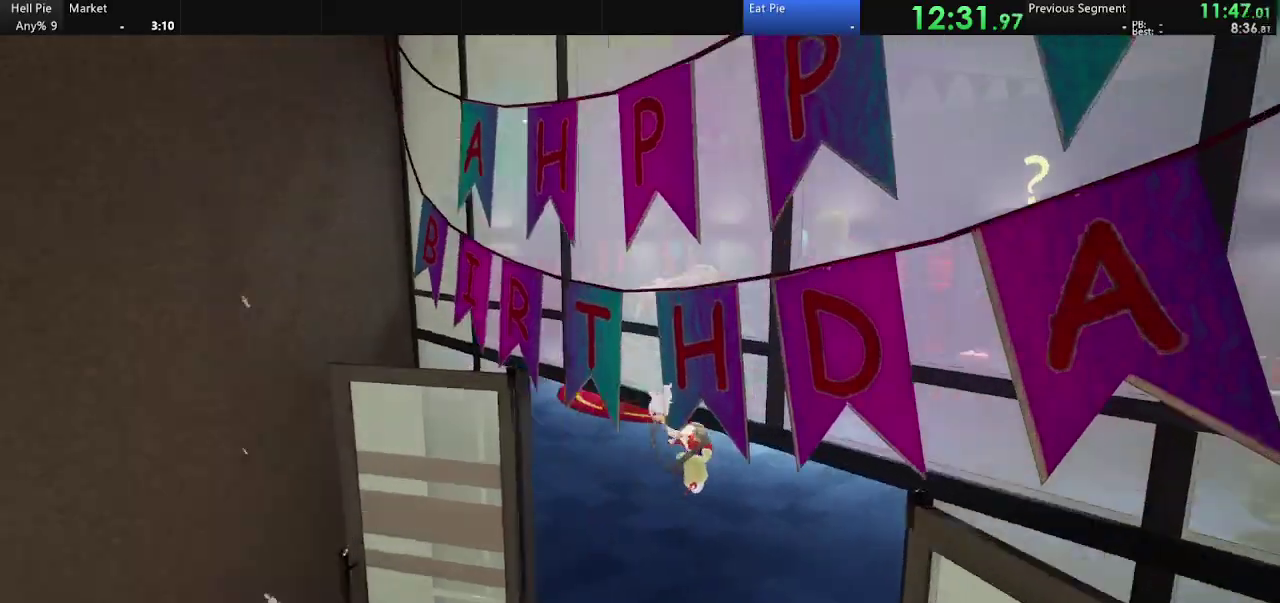
{"buttons": [], "left_stick": "up-left", "right_stick": "center", "events": [[33, "CIRCLE", "down"], [200, "left_stick", "up-left"], [467, "CIRCLE", "up"], [467, "R2", "up"]]}
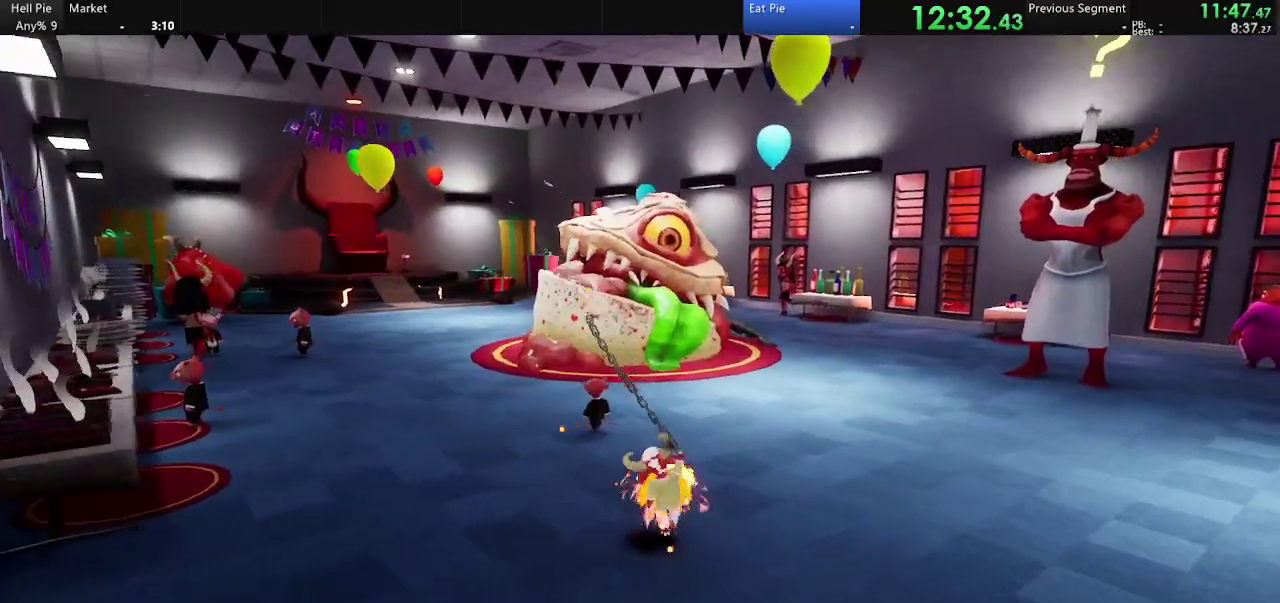
{"buttons": [], "left_stick": "up-left", "right_stick": "center", "events": [[33, "right_stick", "left"], [233, "right_stick", "center"]]}
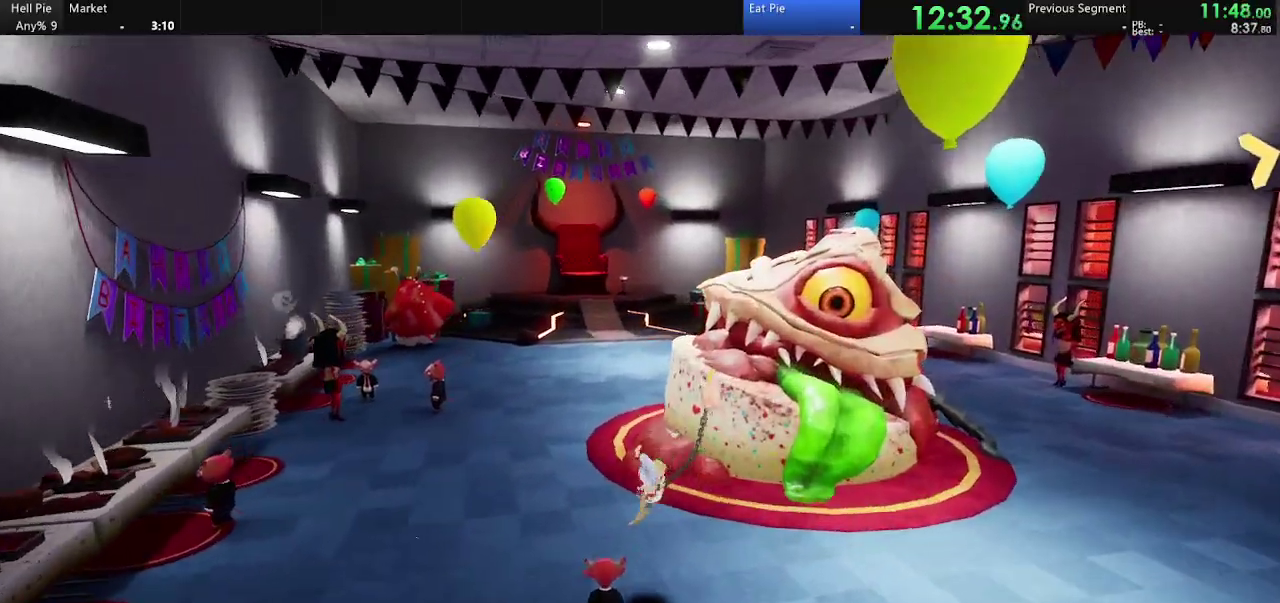
{"buttons": ["CROSS"], "left_stick": "up", "right_stick": "center", "events": [[200, "left_stick", "up"], [300, "CROSS", "down"], [300, "left_stick", "up-left"], [433, "CROSS", "up"], [500, "CROSS", "down"], [500, "left_stick", "up"]]}
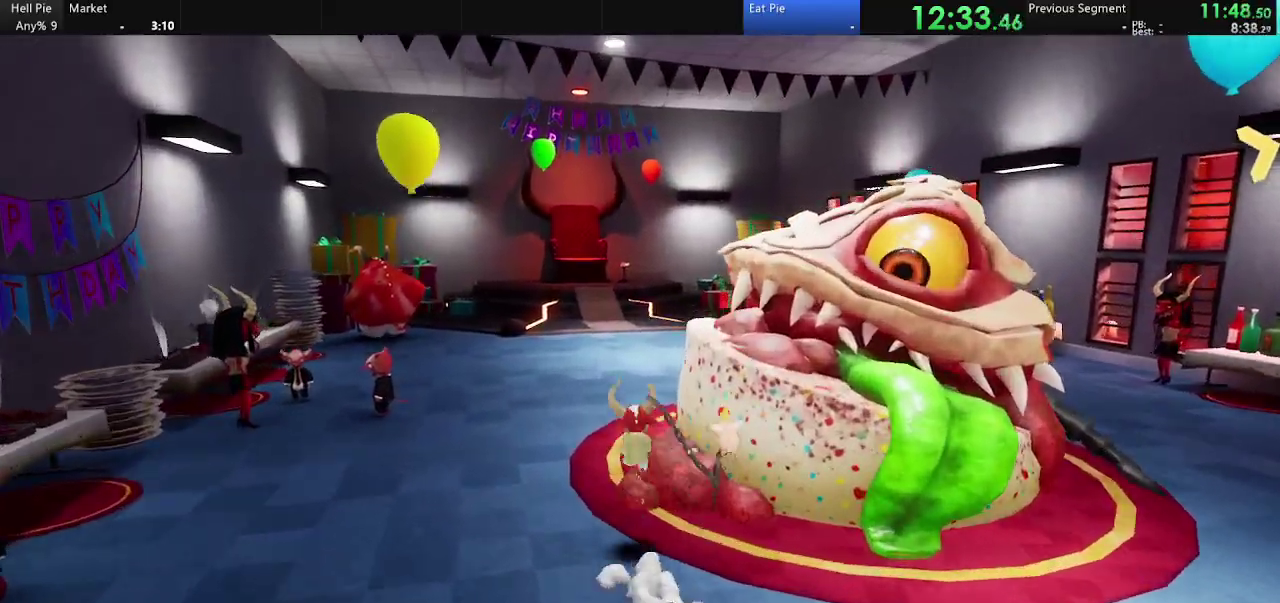
{"buttons": ["CIRCLE", "R2"], "left_stick": "up", "right_stick": "center", "events": [[100, "CROSS", "up"], [167, "R2", "down"], [300, "CIRCLE", "down"]]}
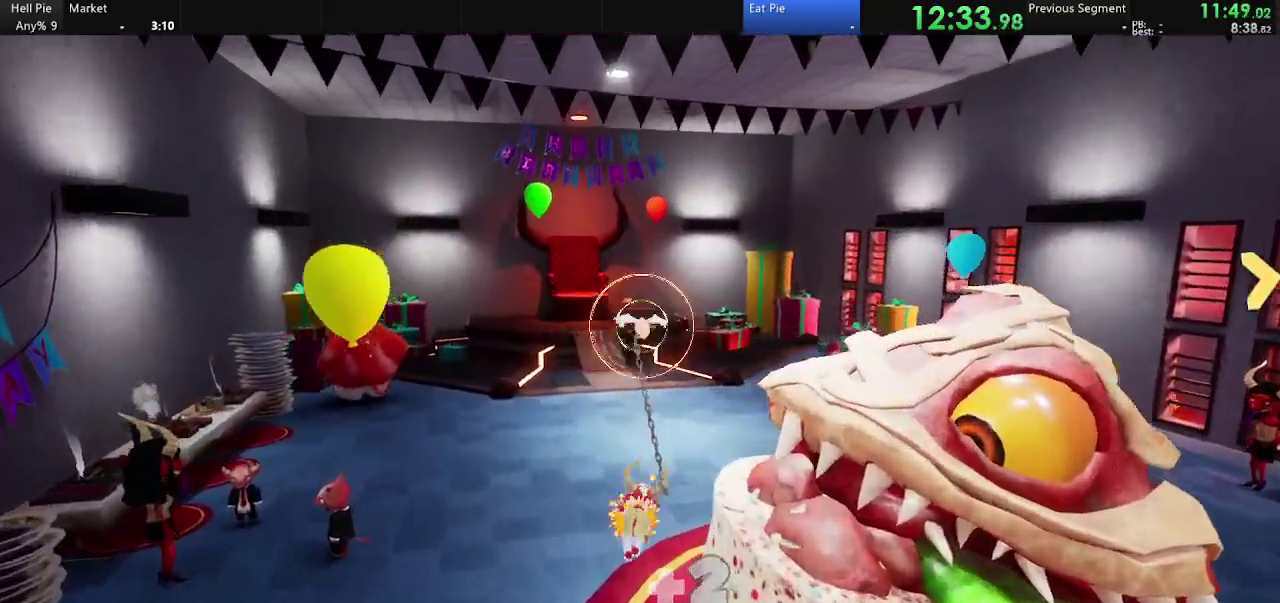
{"buttons": [], "left_stick": "up", "right_stick": "center", "events": [[233, "CIRCLE", "up"], [233, "R2", "up"]]}
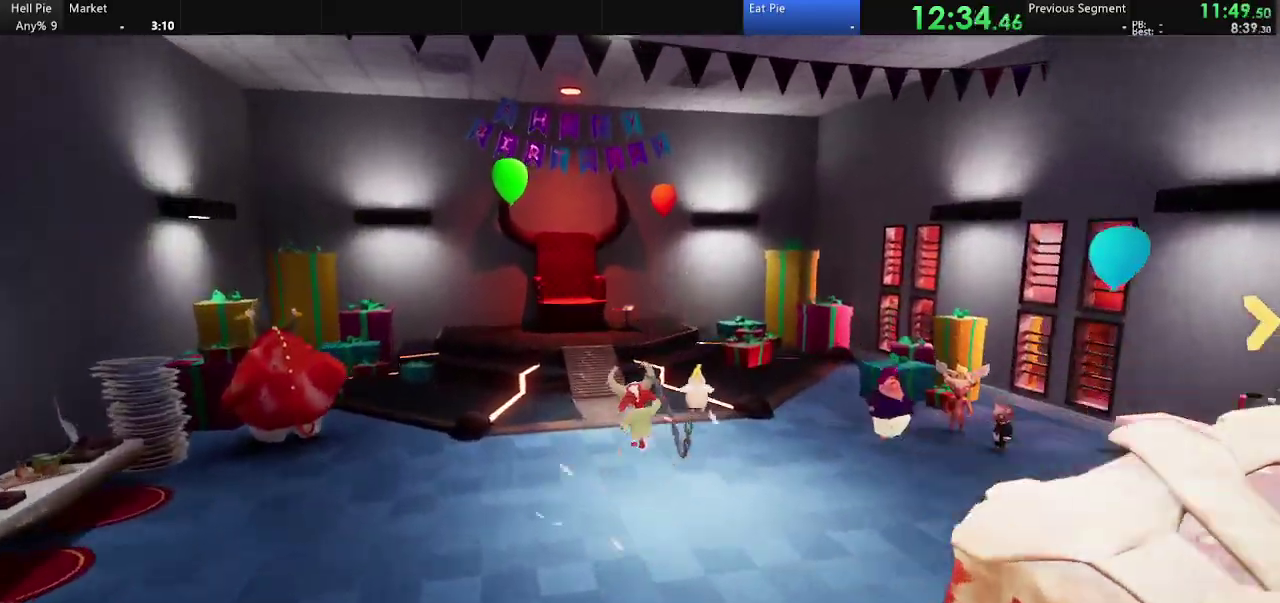
{"buttons": ["CIRCLE", "R2"], "left_stick": "up", "right_stick": "center", "events": [[167, "R2", "down"], [233, "CIRCLE", "down"]]}
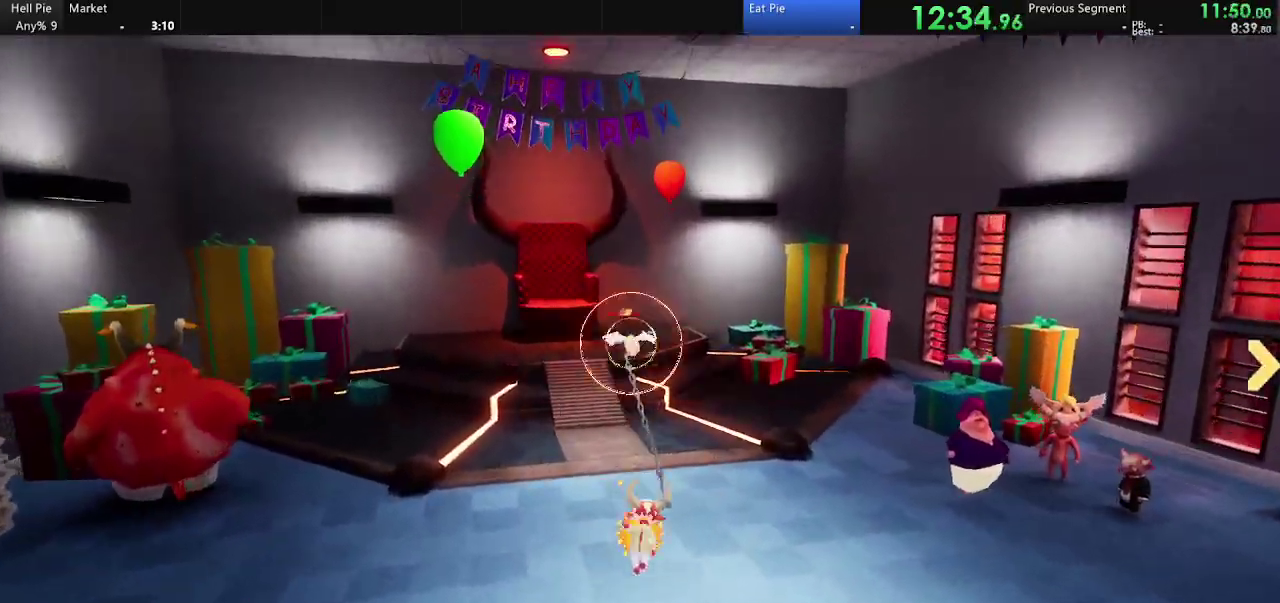
{"buttons": [], "left_stick": "up", "right_stick": "center", "events": [[300, "CIRCLE", "up"], [300, "R2", "up"]]}
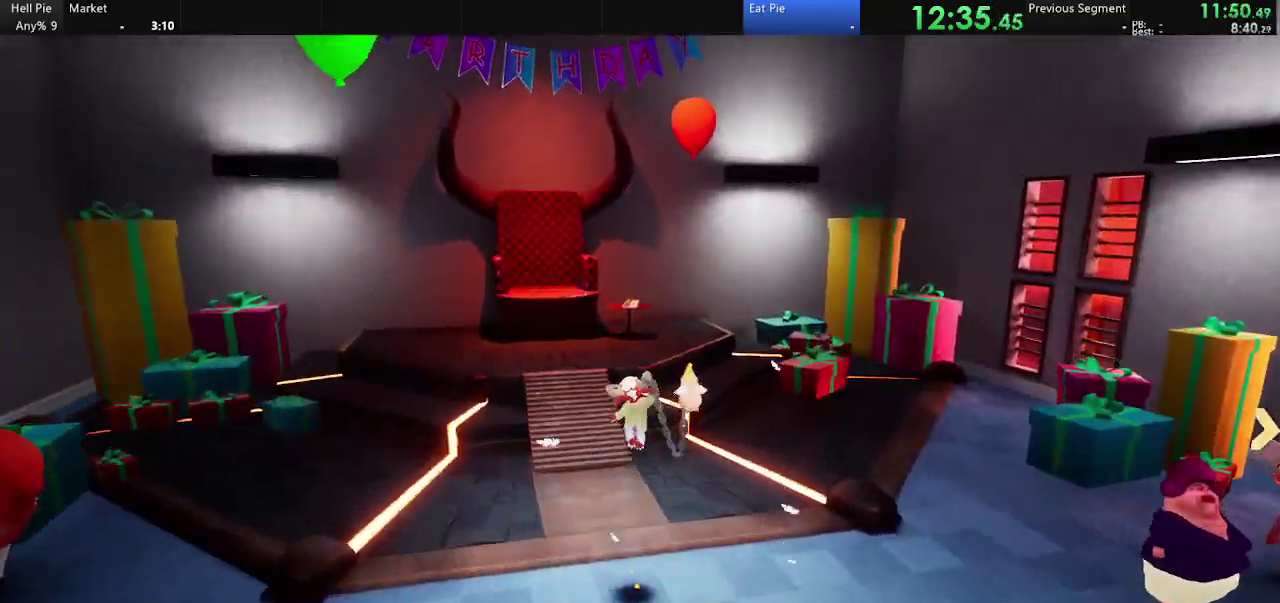
{"buttons": [], "left_stick": "up", "right_stick": "center", "events": [[367, "CROSS", "down"], [500, "CROSS", "up"]]}
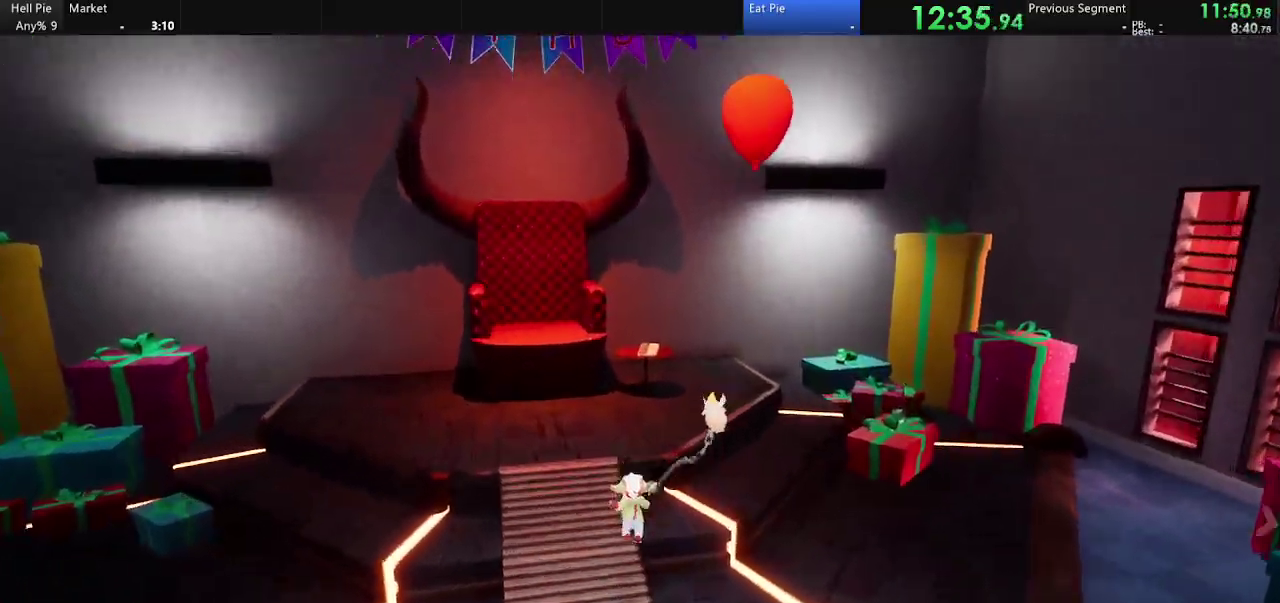
{"buttons": [], "left_stick": "up-right", "right_stick": "center", "events": [[133, "CIRCLE", "down"], [233, "CIRCLE", "up"], [400, "left_stick", "up-right"]]}
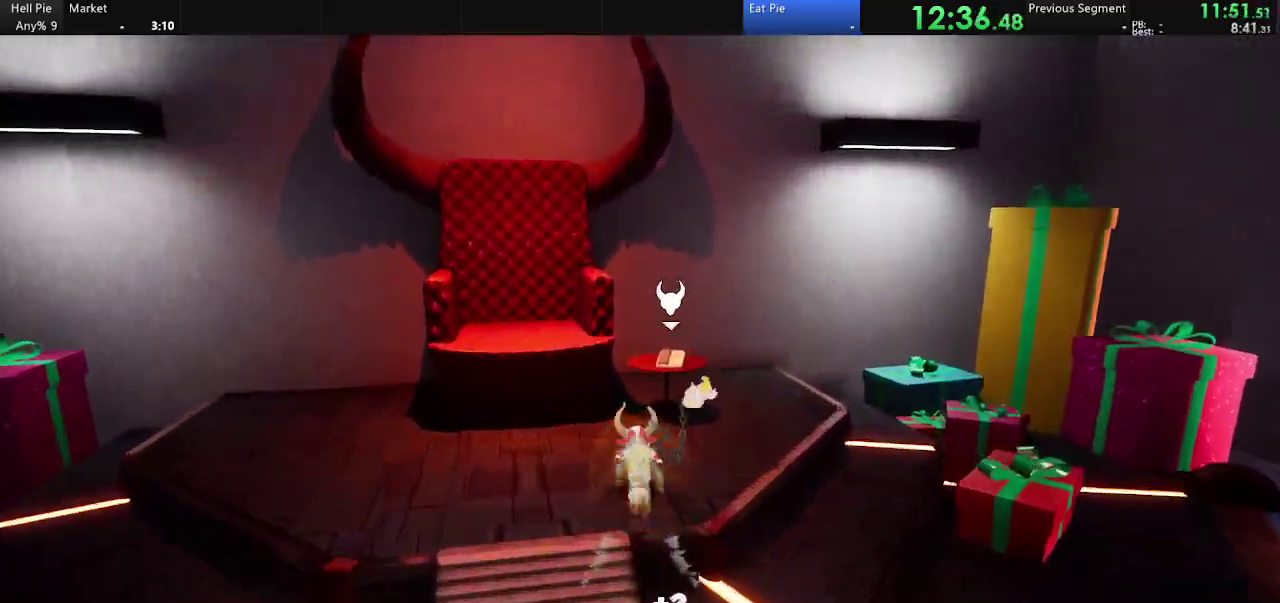
{"buttons": ["TRIANGLE"], "left_stick": "center", "right_stick": "center", "events": [[100, "left_stick", "up"], [300, "TRIANGLE", "down"], [500, "left_stick", "center"]]}
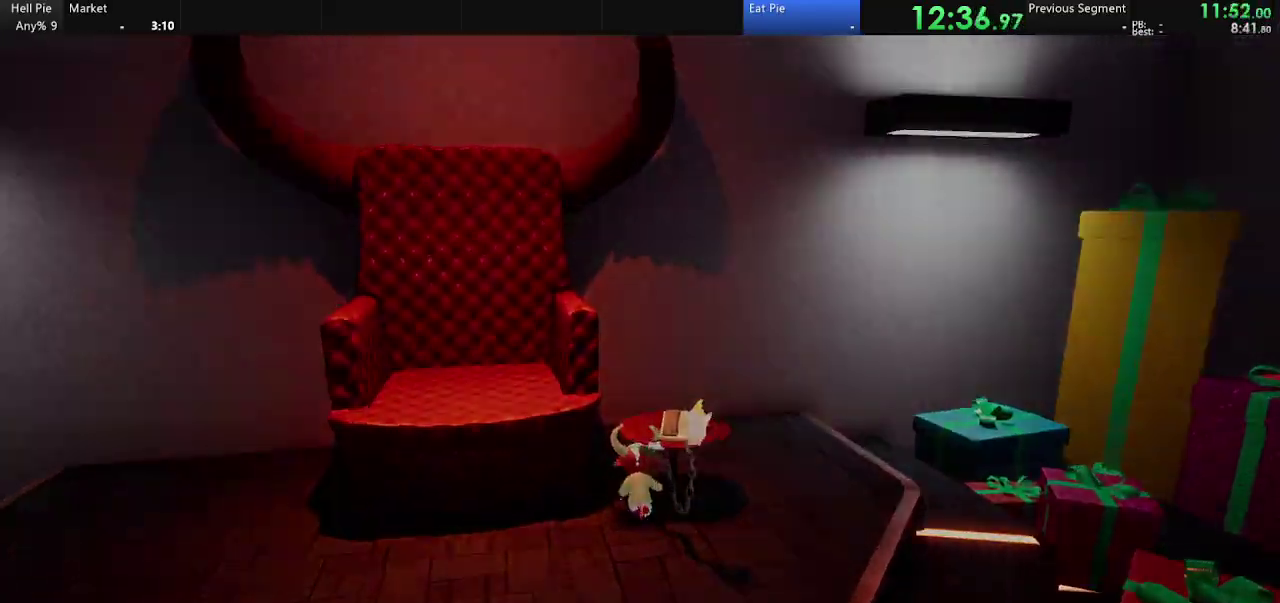
{"buttons": ["CROSS"], "left_stick": "center", "right_stick": "center", "events": [[67, "TRIANGLE", "up"], [300, "CIRCLE", "down"], [367, "CIRCLE", "up"], [500, "CROSS", "down"]]}